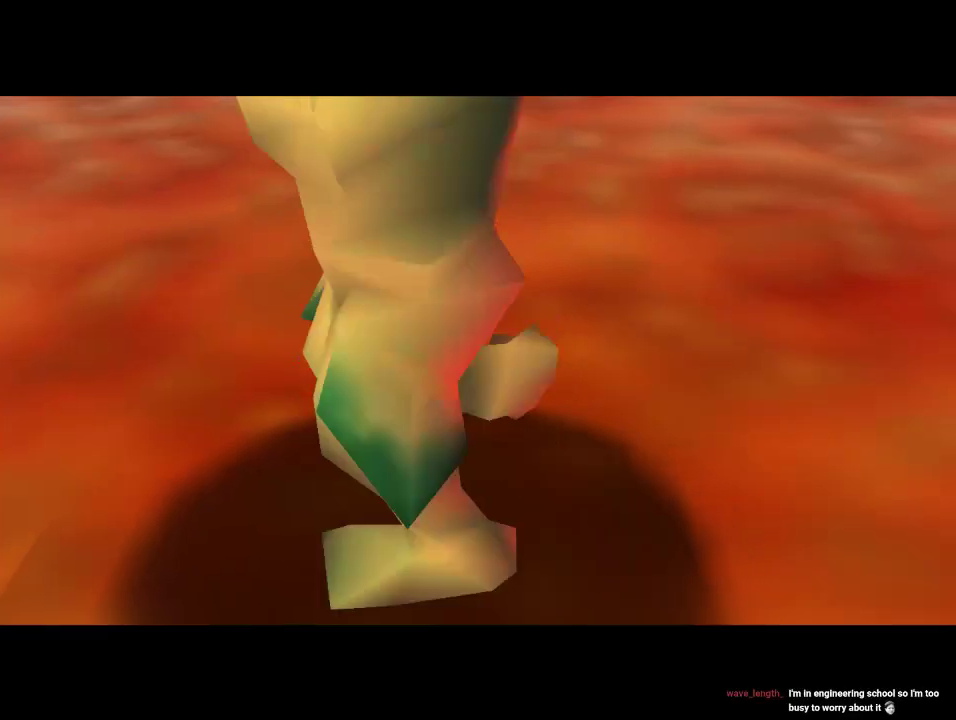
Gameplay with a controller (Nintendo layout); each line is a JSON object with the inputs held at the frame after it. "events" lists button and stick changes between this image and that frame as [ms after this image, input, new state], when the widget could be followed in between. Not read: L1 L3 R1 R3.
{"buttons": ["A"], "left_stick": "center", "events": [[167, "A", "down"], [267, "B", "down"], [367, "A", "up"], [433, "B", "up"], [467, "A", "down"]]}
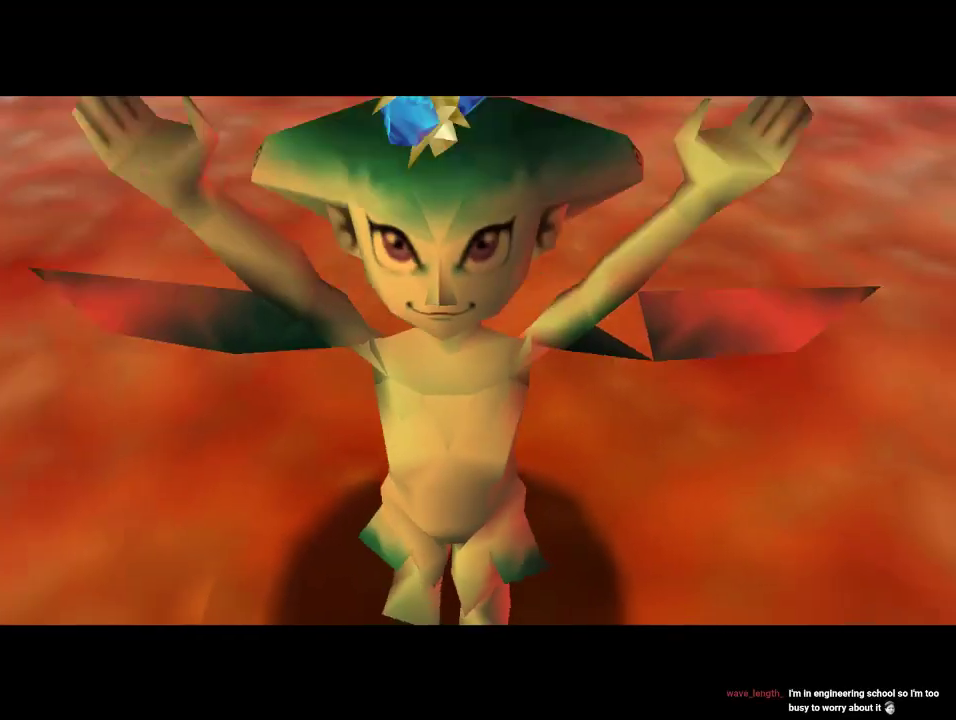
{"buttons": ["B"], "left_stick": "center", "events": [[33, "B", "down"], [100, "A", "up"], [100, "B", "up"], [167, "A", "down"], [200, "B", "down"], [267, "A", "up"]]}
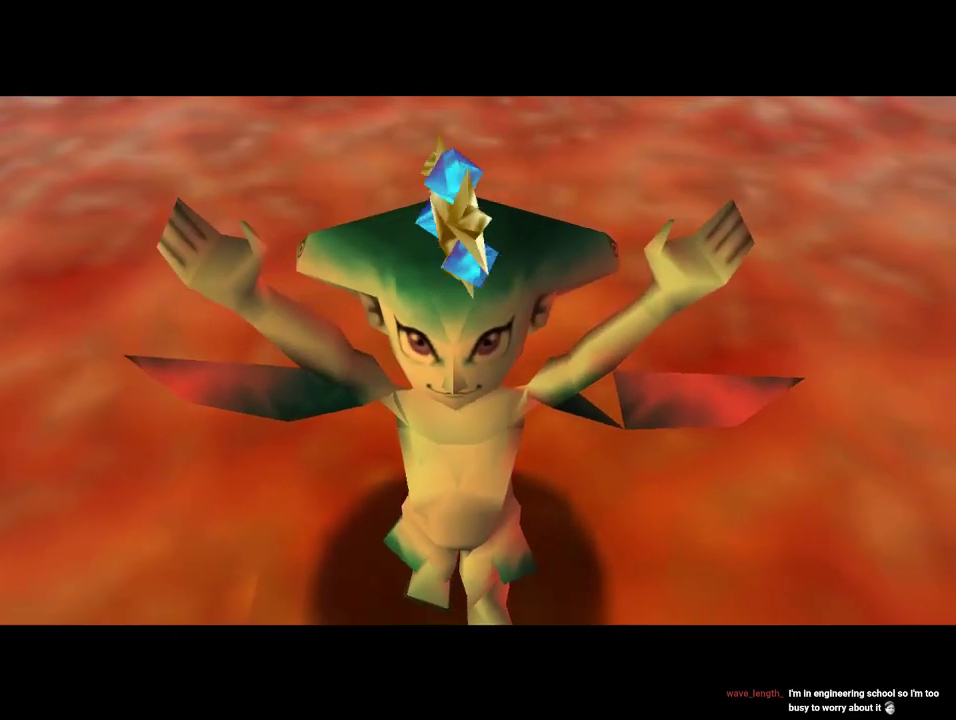
{"buttons": ["B"], "left_stick": "center"}
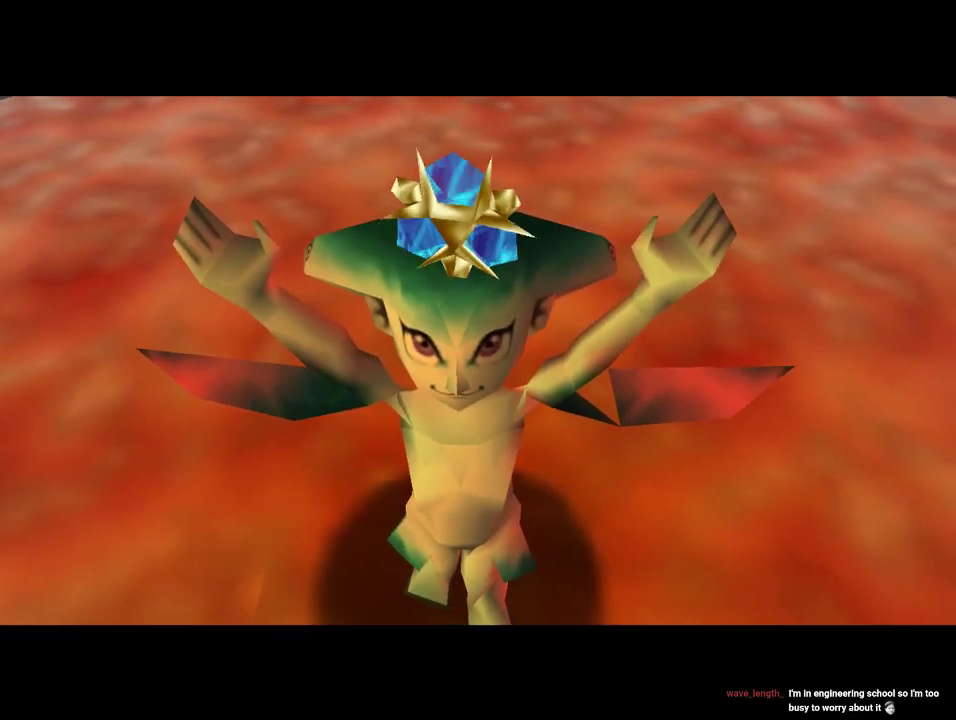
{"buttons": ["A"], "left_stick": "center", "events": [[200, "A", "down"], [200, "B", "up"], [267, "A", "up"], [267, "B", "down"], [333, "B", "up"], [433, "B", "down"], [467, "B", "up"], [500, "A", "down"]]}
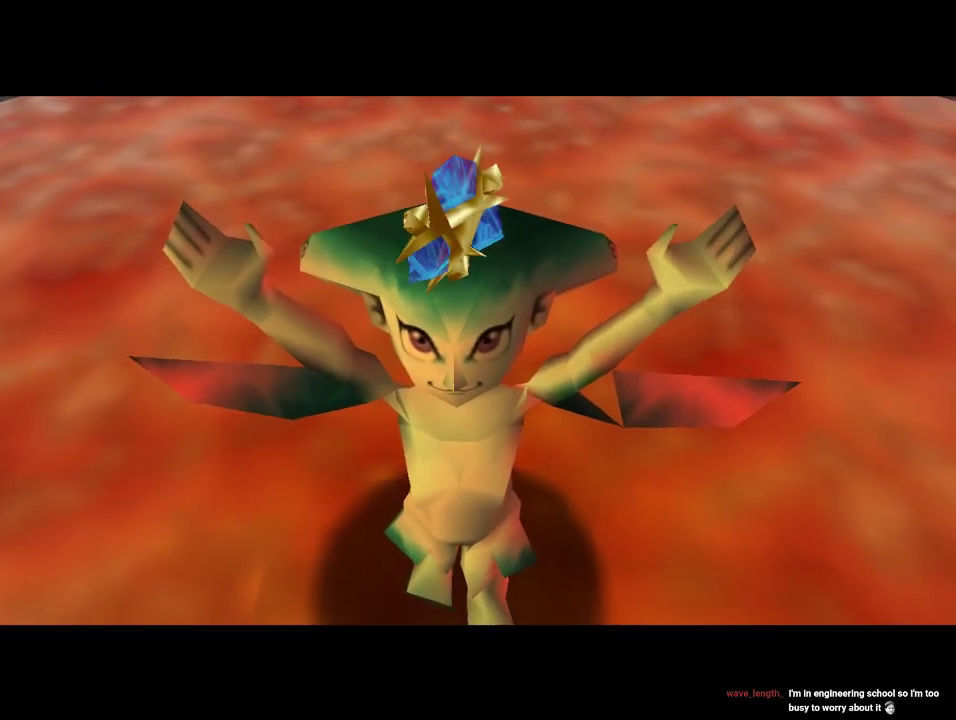
{"buttons": ["B"], "left_stick": "center", "events": [[33, "A", "up"], [33, "B", "down"], [233, "B", "up"], [300, "B", "down"], [367, "B", "up"], [400, "A", "down"], [467, "A", "up"], [467, "B", "down"]]}
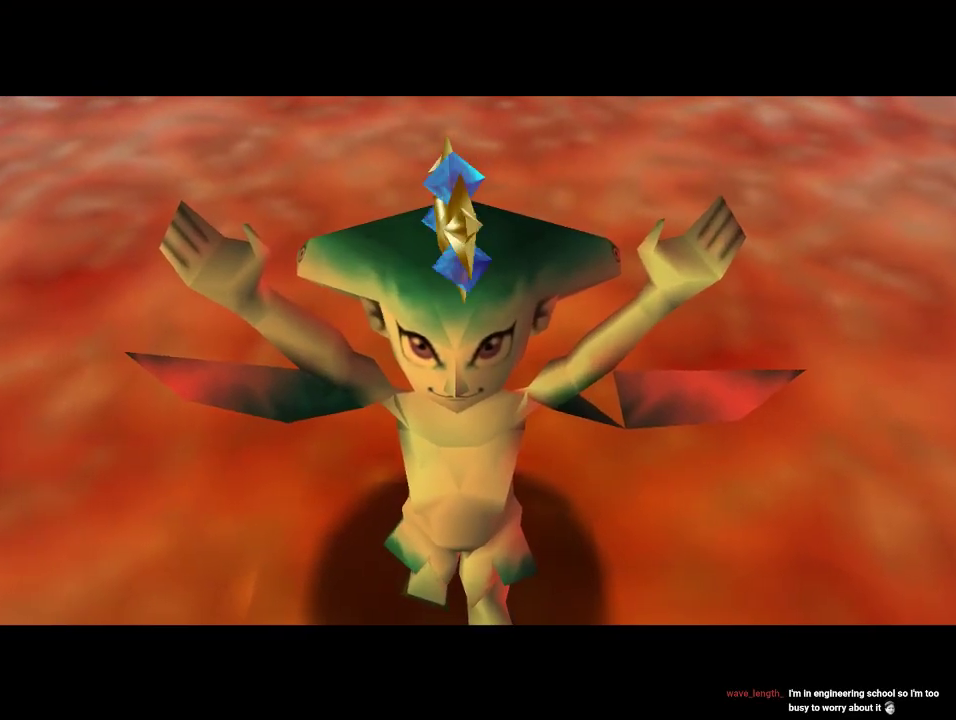
{"buttons": ["B"], "left_stick": "center", "events": [[33, "A", "down"], [33, "B", "up"], [100, "A", "up"], [100, "B", "down"], [133, "B", "up"], [200, "B", "down"], [267, "A", "down"], [267, "B", "up"], [333, "A", "up"], [333, "B", "down"], [400, "B", "up"], [433, "A", "down"], [500, "A", "up"], [500, "B", "down"]]}
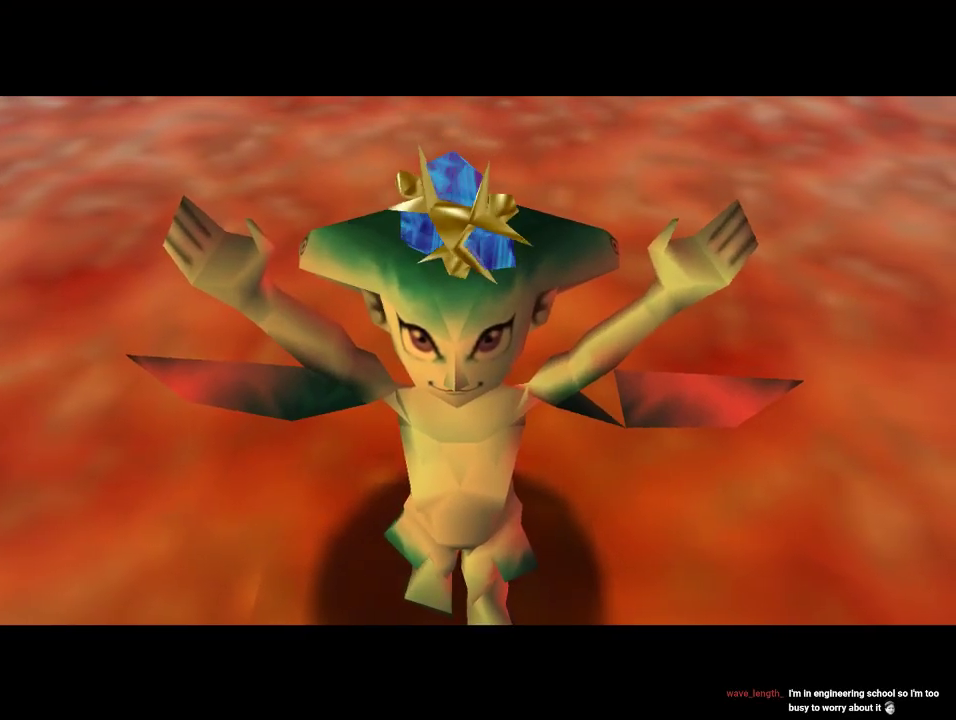
{"buttons": ["B"], "left_stick": "center", "events": [[67, "B", "up"], [100, "B", "down"], [167, "A", "down"], [167, "B", "up"], [233, "A", "up"], [233, "B", "down"], [300, "A", "down"], [300, "B", "up"], [367, "A", "up"], [367, "B", "down"], [433, "B", "up"], [500, "B", "down"]]}
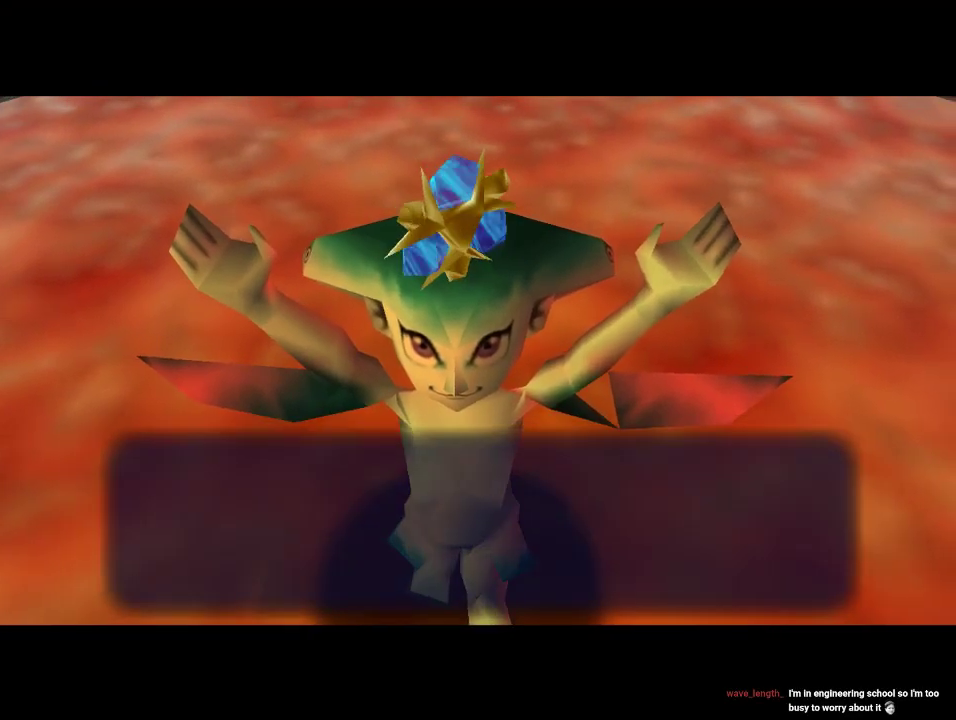
{"buttons": ["B"], "left_stick": "center", "events": [[33, "B", "up"], [67, "A", "down"], [133, "B", "down"], [167, "B", "up"], [233, "A", "up"], [233, "B", "down"], [300, "A", "down"], [300, "B", "up"], [367, "A", "up"], [367, "B", "down"], [433, "A", "down"], [433, "B", "up"], [500, "A", "up"], [500, "B", "down"]]}
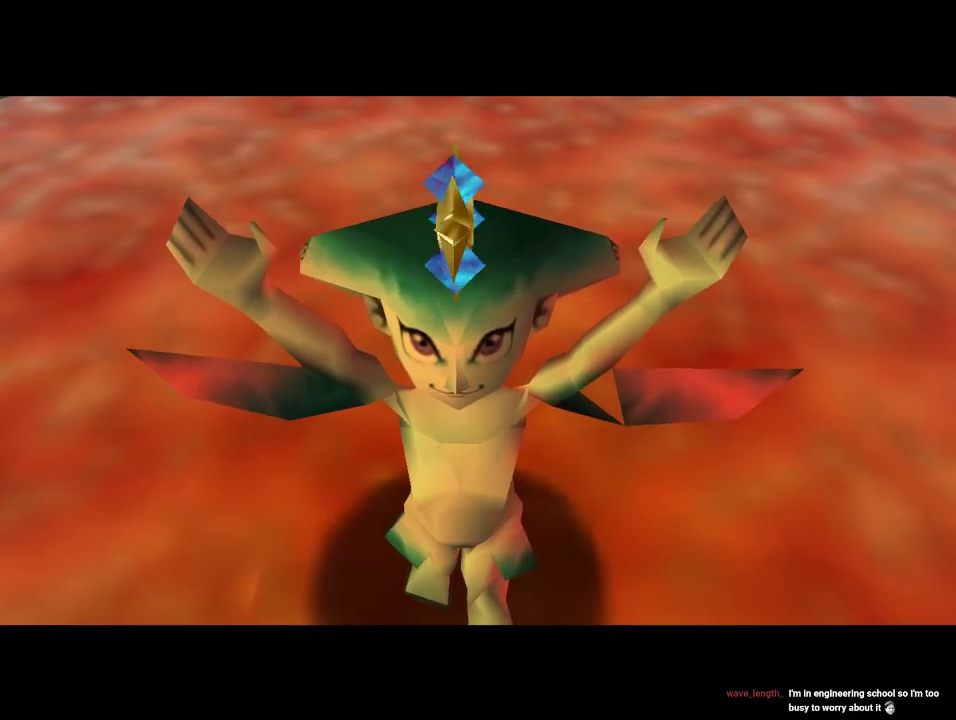
{"buttons": ["B"], "left_stick": "center", "events": [[33, "B", "up"], [67, "A", "down"], [133, "A", "up"], [133, "B", "down"], [167, "B", "up"], [500, "B", "down"]]}
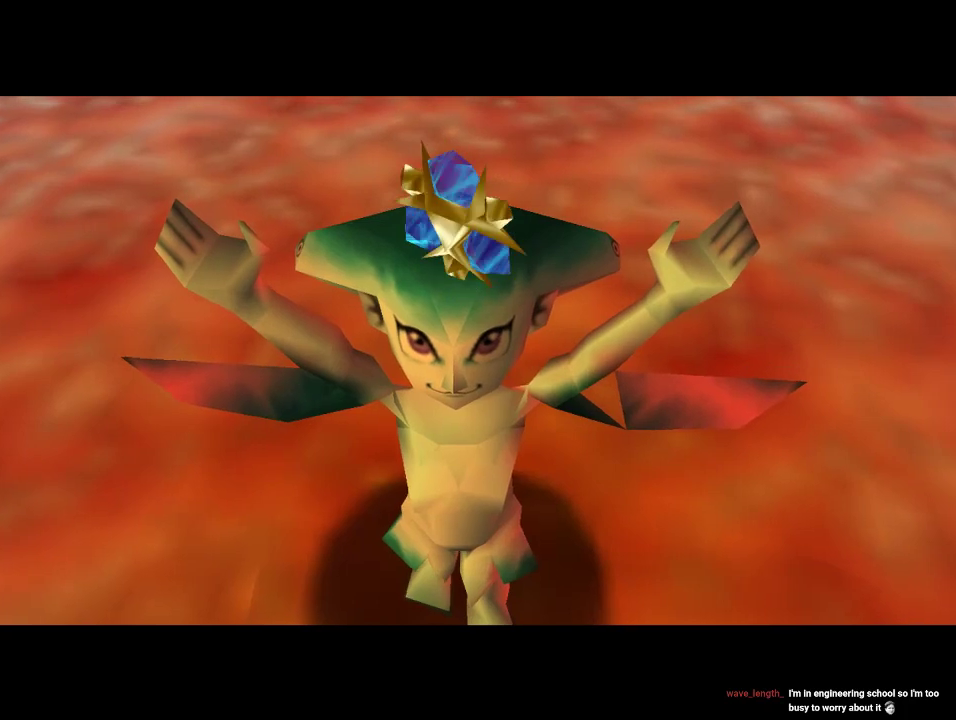
{"buttons": ["B"], "left_stick": "center", "events": [[100, "A", "down"], [100, "B", "up"], [133, "B", "down"], [167, "A", "up"], [233, "B", "up"], [267, "B", "down"], [333, "B", "up"], [400, "A", "down"], [433, "B", "down"], [500, "A", "up"]]}
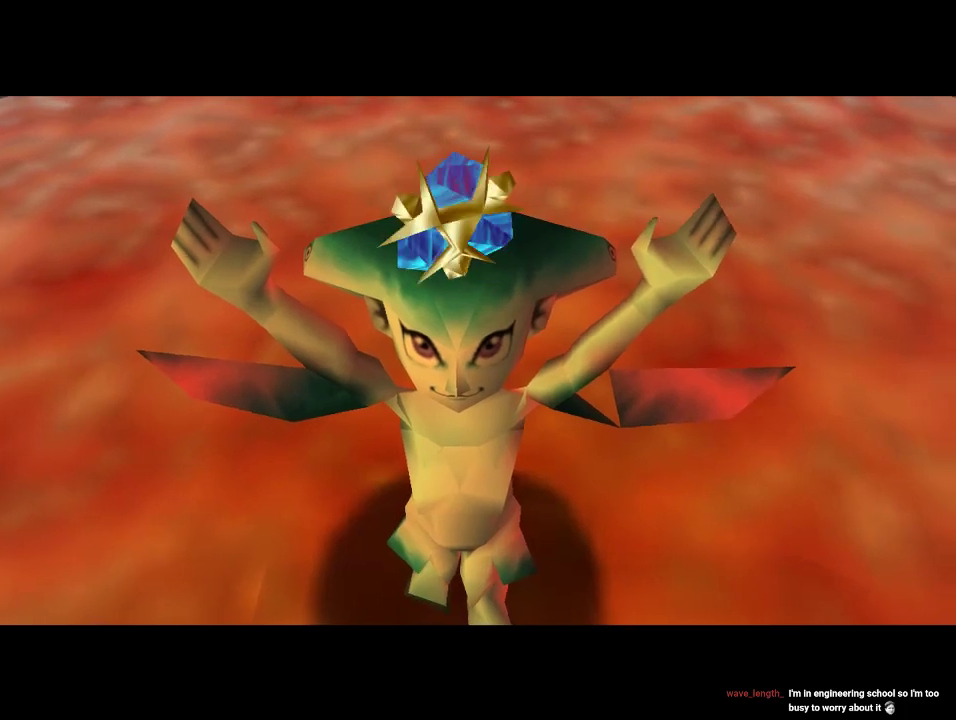
{"buttons": ["A"], "left_stick": "center"}
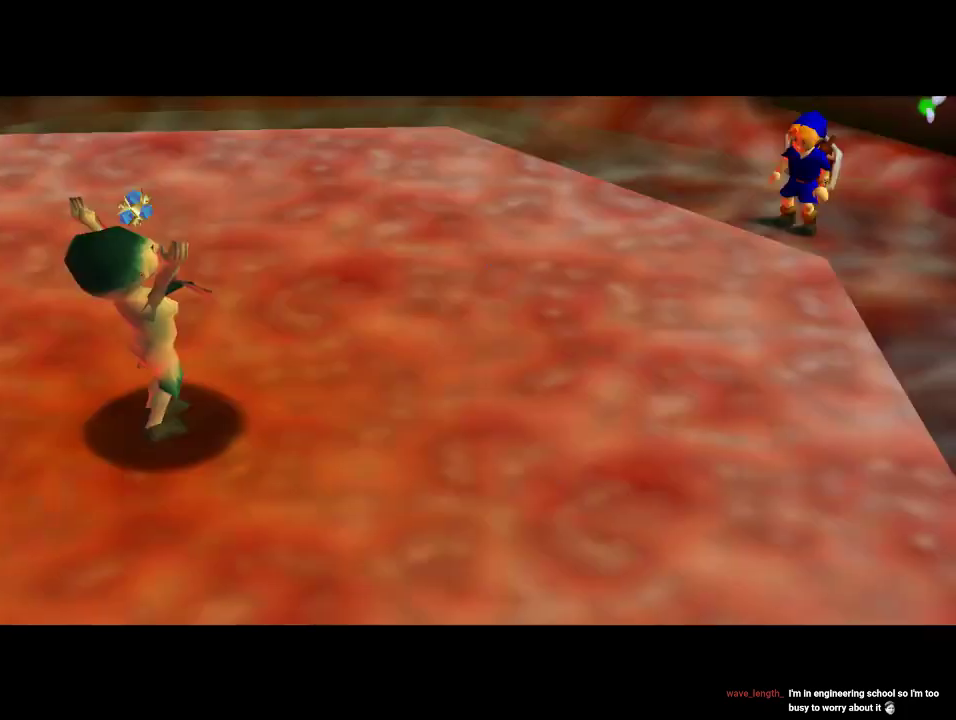
{"buttons": ["B"], "left_stick": "center", "events": [[100, "A", "up"], [167, "A", "down"], [233, "B", "down"], [267, "A", "up"], [400, "A", "down"], [400, "B", "up"], [500, "A", "up"], [500, "B", "down"]]}
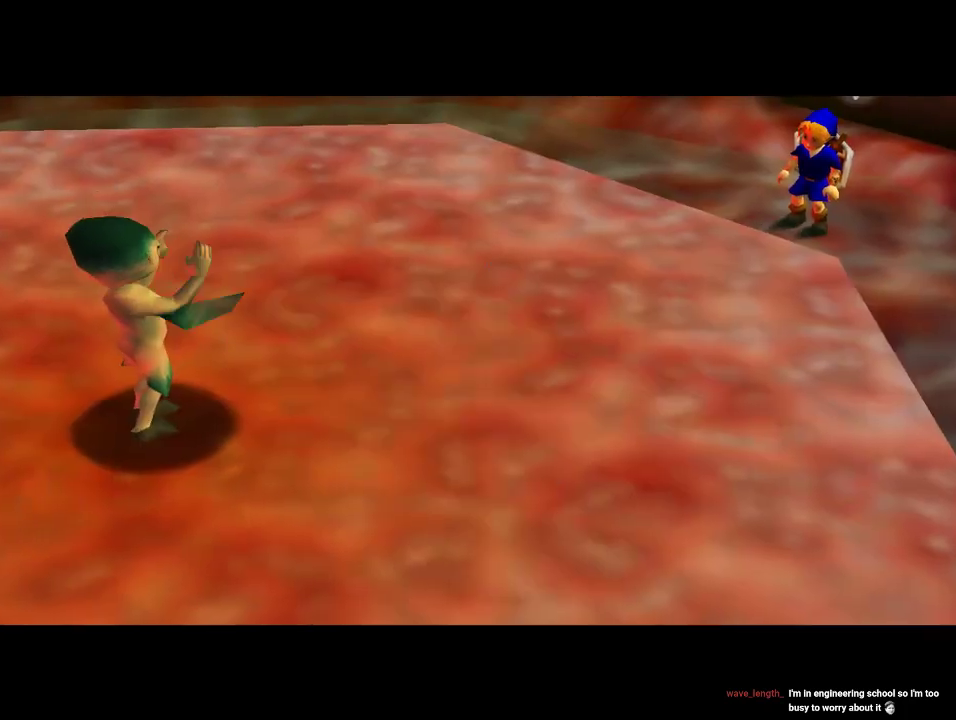
{"buttons": ["B"], "left_stick": "center", "events": [[67, "A", "down"], [67, "B", "up"], [133, "A", "up"], [133, "B", "down"], [200, "B", "up"], [233, "A", "down"], [333, "A", "up"], [333, "B", "down"], [400, "A", "down"], [400, "B", "up"], [467, "B", "down"], [500, "A", "up"]]}
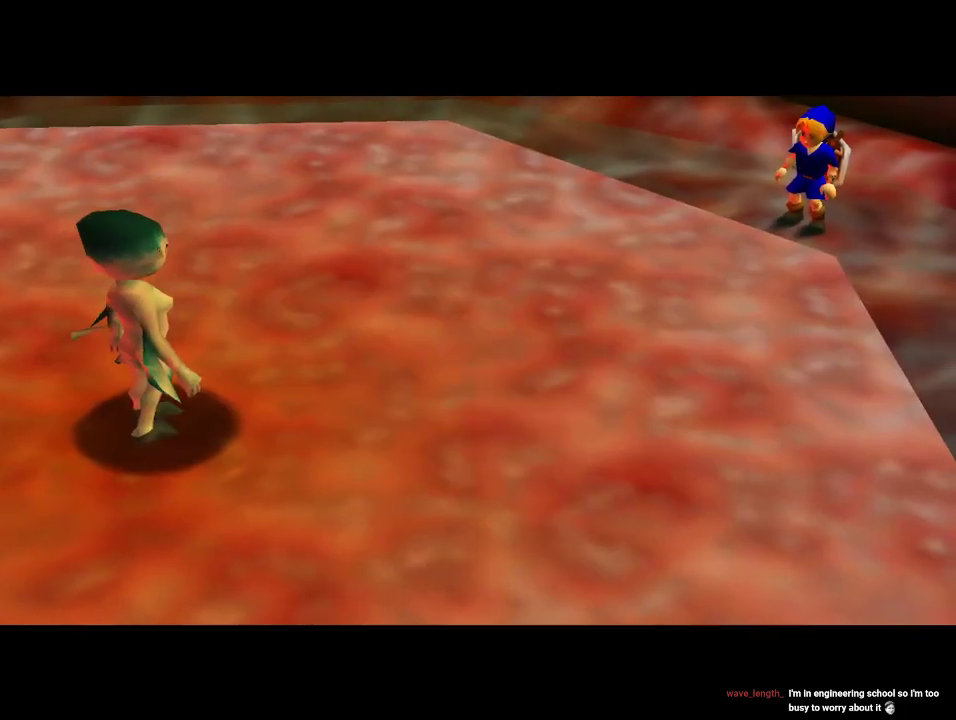
{"buttons": ["B"], "left_stick": "center"}
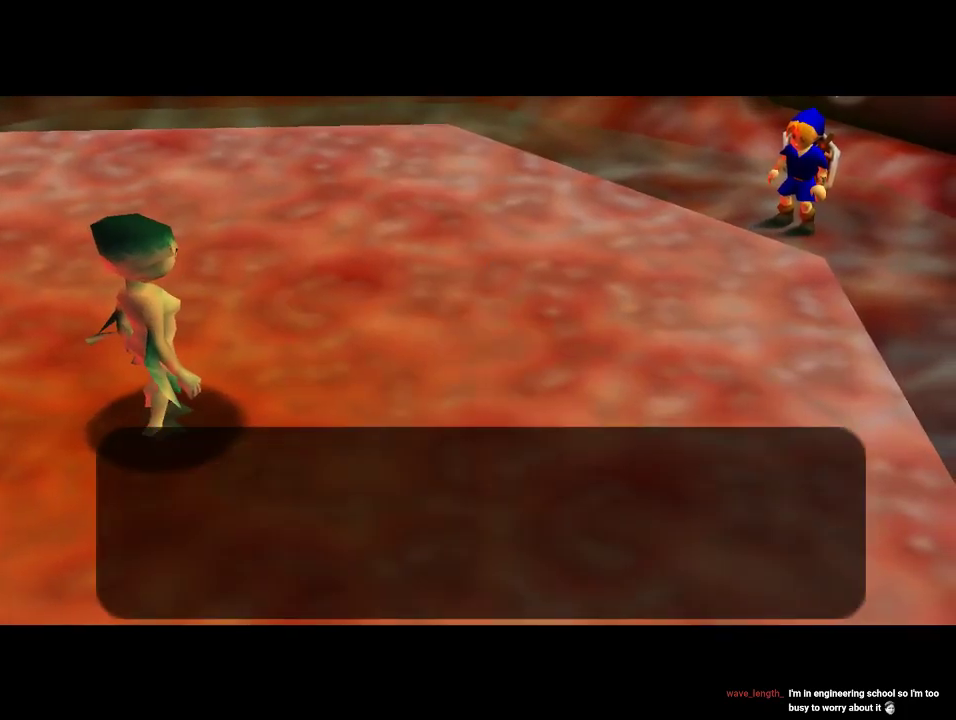
{"buttons": ["A"], "left_stick": "center", "events": [[67, "B", "up"], [100, "B", "down"], [167, "B", "up"], [200, "A", "down"], [267, "A", "up"], [333, "A", "down"], [400, "A", "up"], [400, "B", "down"], [467, "A", "down"], [467, "B", "up"]]}
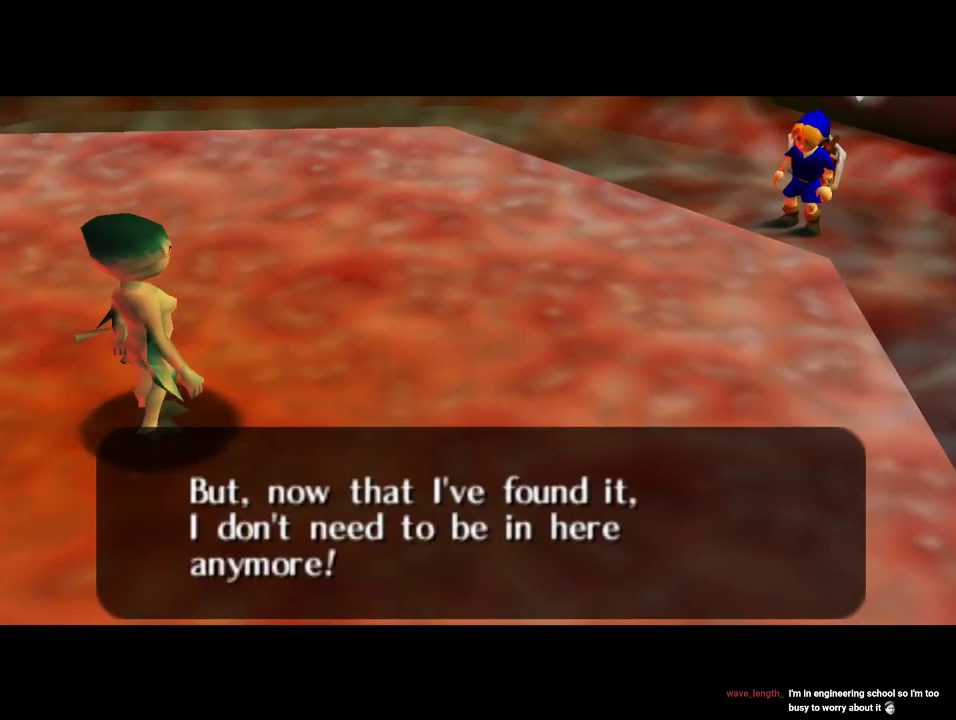
{"buttons": [], "left_stick": "center", "events": [[33, "B", "down"], [67, "A", "up"], [133, "B", "up"], [167, "B", "down"], [233, "B", "up"], [300, "B", "down"], [367, "B", "up"], [400, "A", "down"], [467, "A", "up"]]}
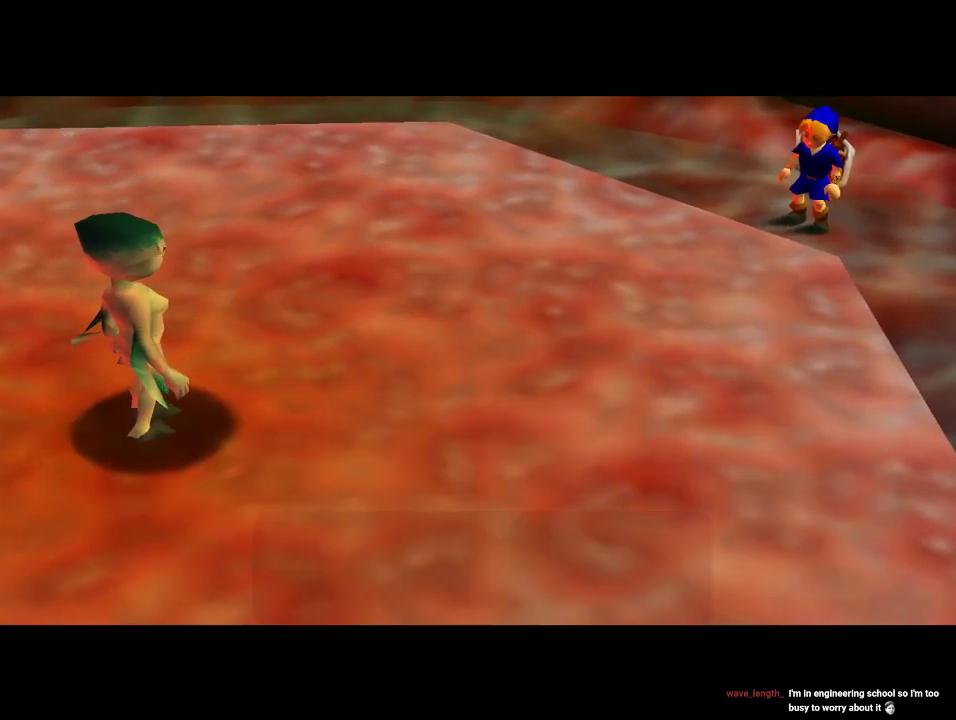
{"buttons": [], "left_stick": "center", "events": []}
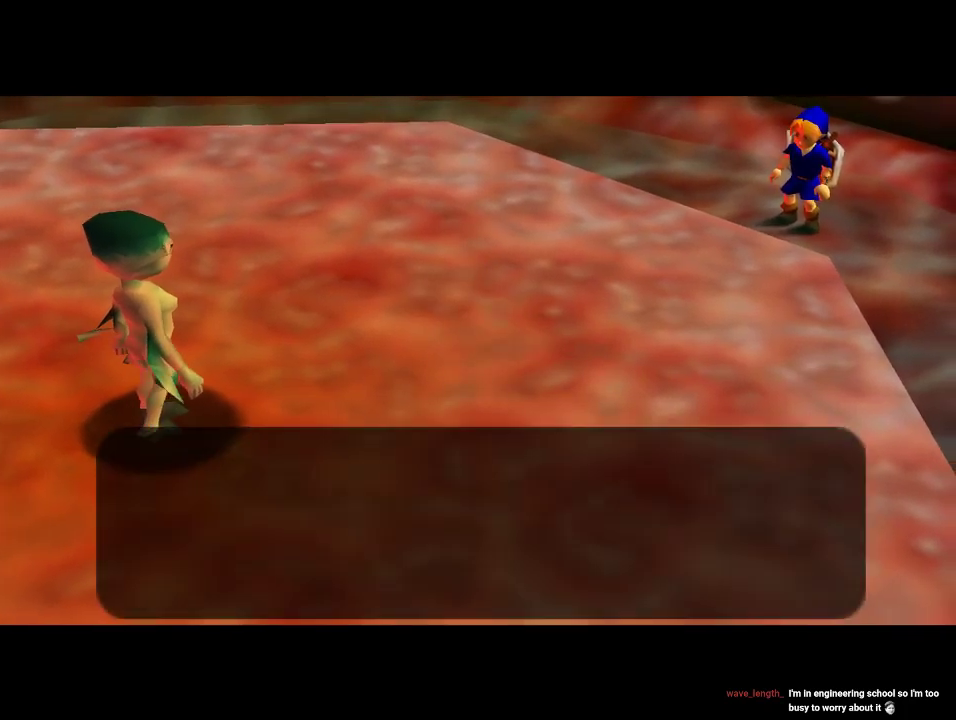
{"buttons": [], "left_stick": "center", "events": [[67, "B", "down"], [100, "B", "up"], [167, "B", "down"], [233, "A", "down"], [233, "B", "up"], [300, "A", "up"]]}
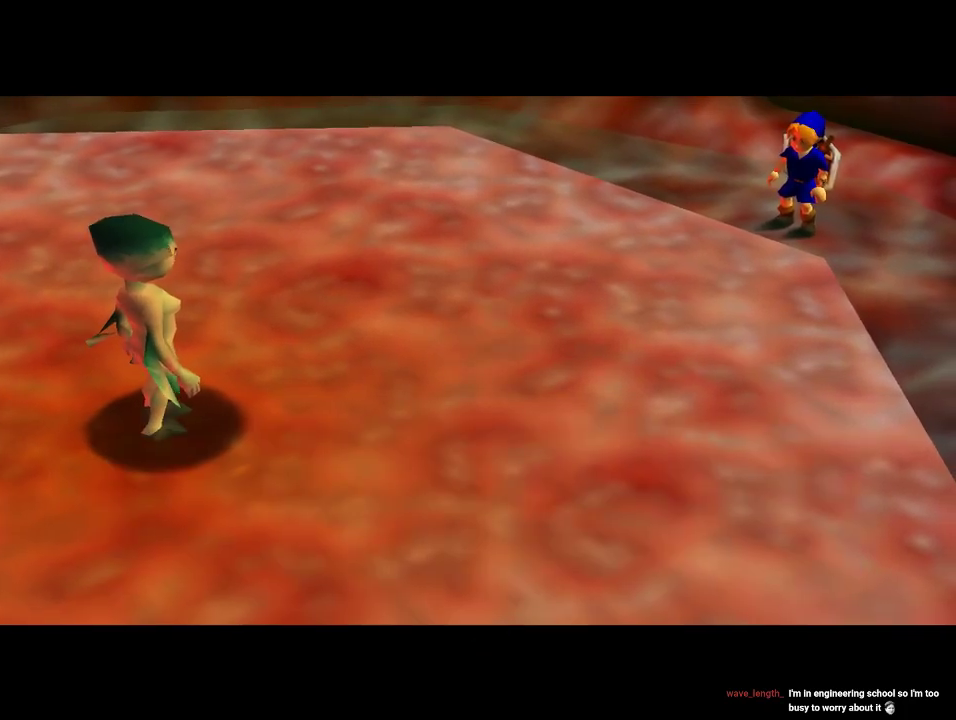
{"buttons": ["Z"], "left_stick": "center", "events": [[400, "Z", "down"]]}
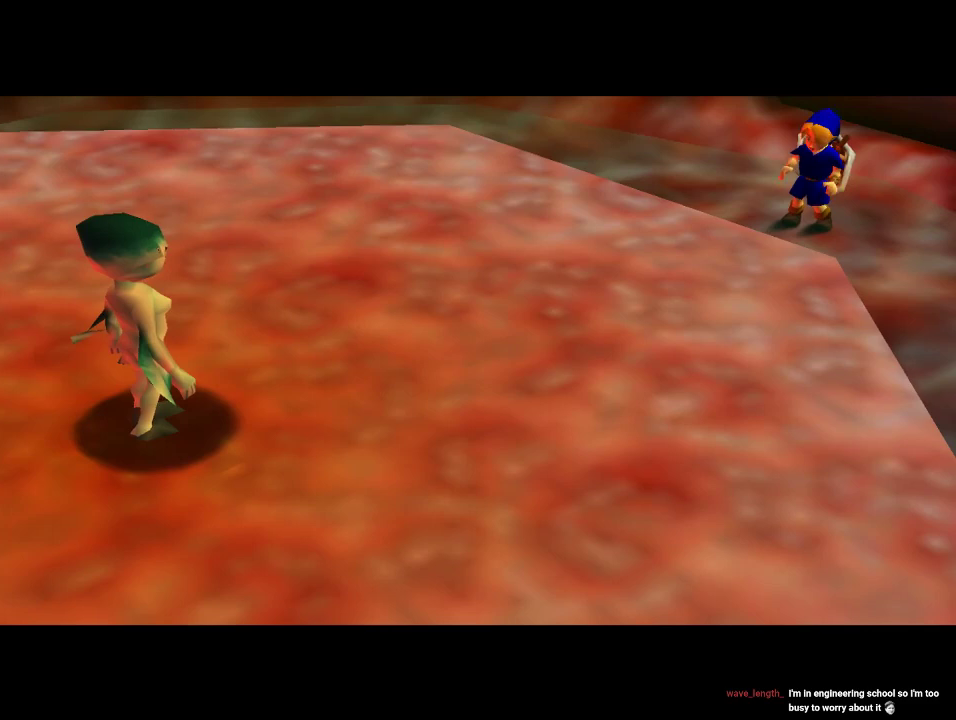
{"buttons": [], "left_stick": "center", "events": [[100, "Z", "up"]]}
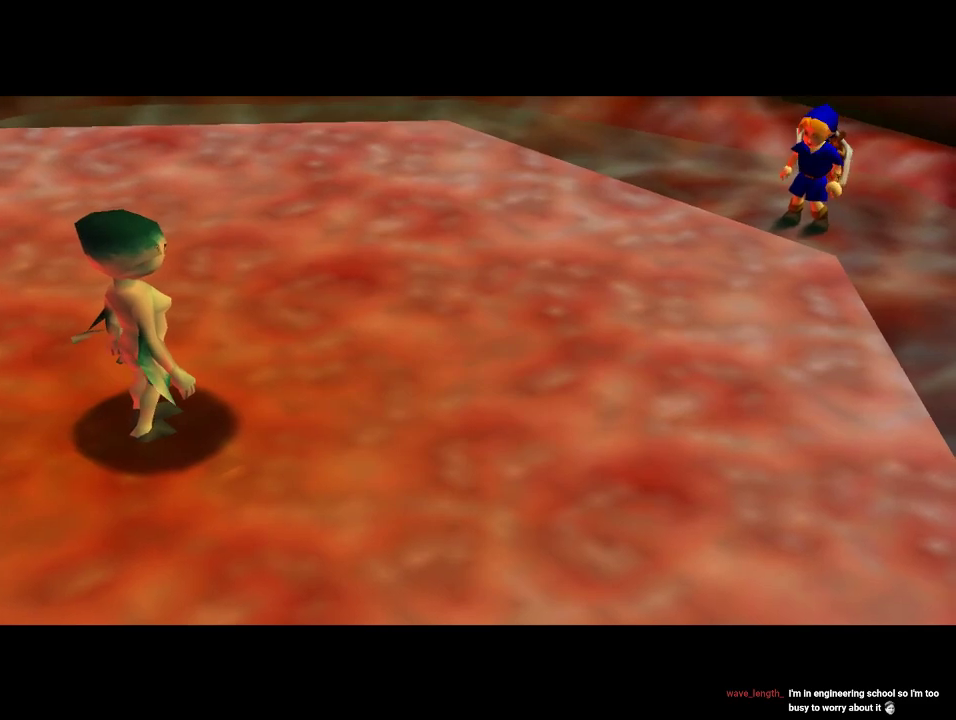
{"buttons": [], "left_stick": "center", "events": []}